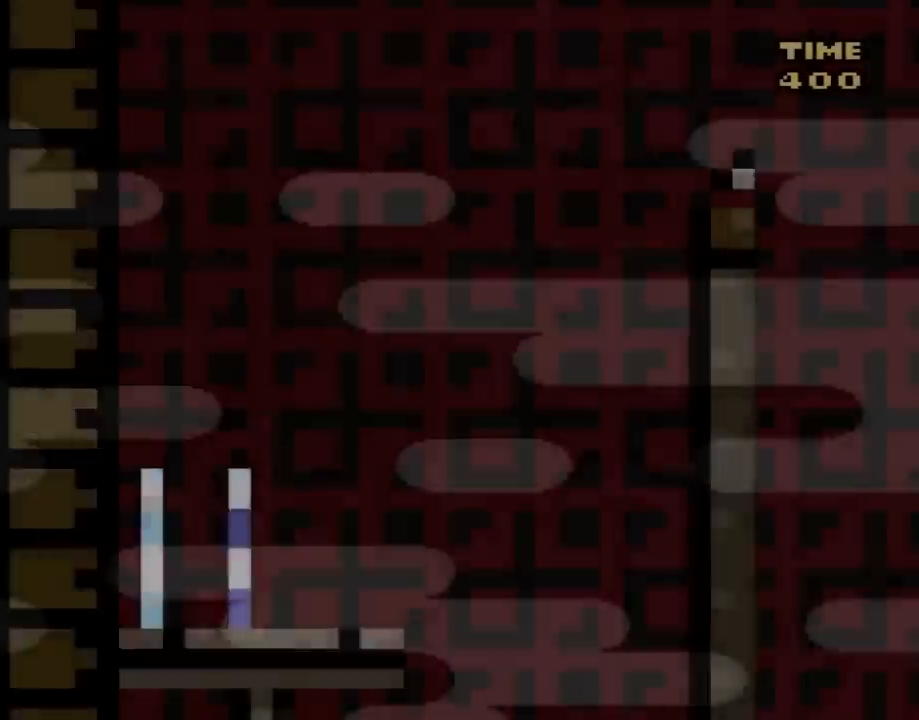
Gameplay with a controller (Nintendo layout); each line is a JSON object with the inputs held at the frame after it. "events" lists button and stick changes between this image and that frame as [ms after this image, input, new state], when the widget could be followed in between. Not read: L3 R3.
{"buttons": ["X", "DPAD_RIGHT"], "events": []}
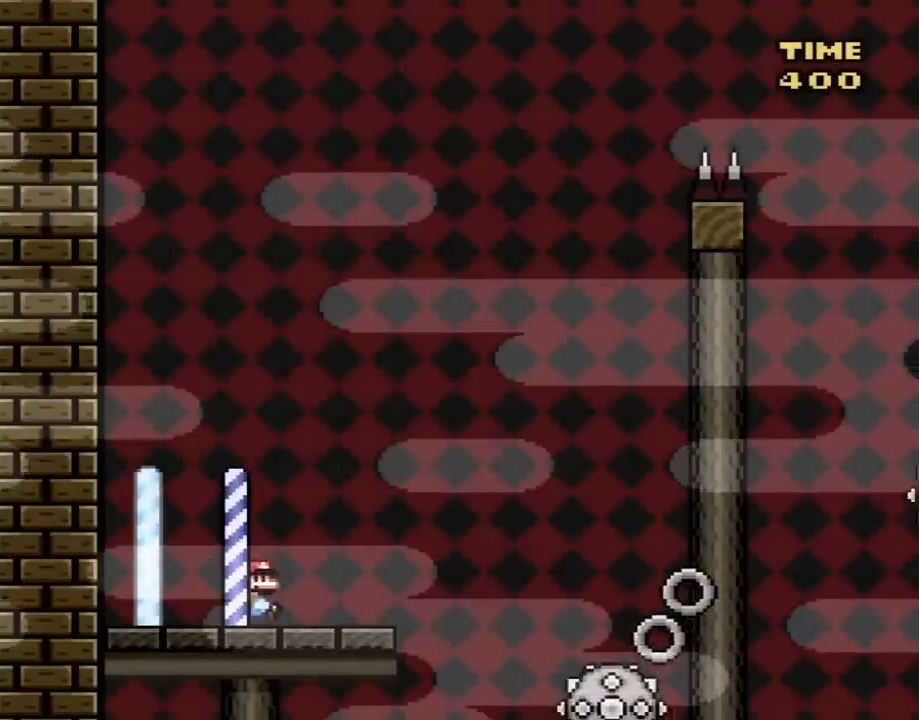
{"buttons": ["A", "X", "DPAD_LEFT"], "events": [[167, "A", "down"], [433, "DPAD_RIGHT", "up"], [467, "DPAD_LEFT", "down"]]}
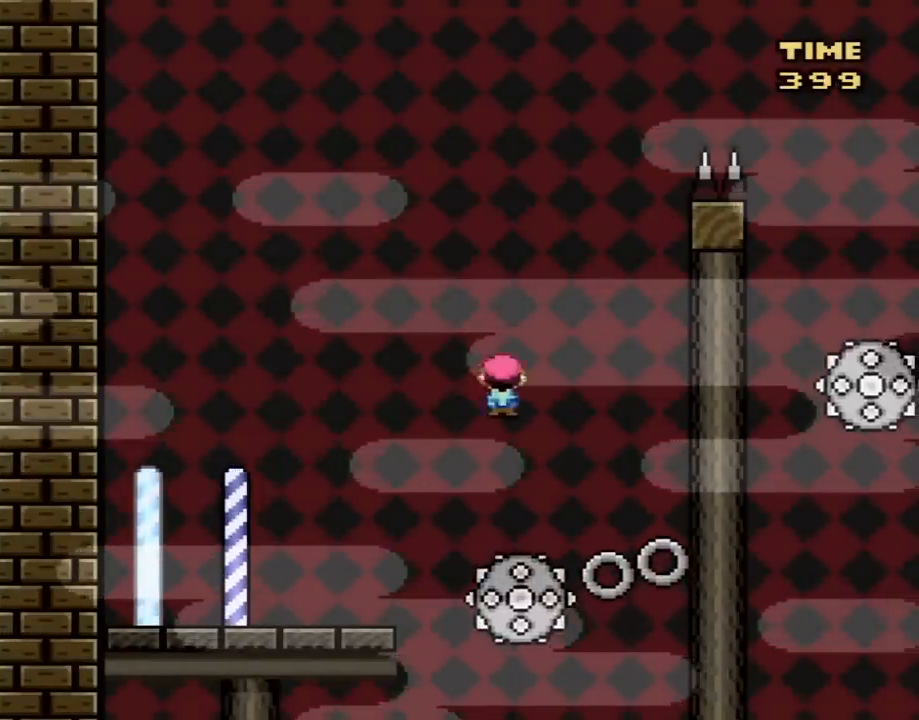
{"buttons": ["A", "X", "DPAD_RIGHT"], "events": [[50, "A", "up"], [150, "DPAD_LEFT", "up"], [183, "A", "down"], [367, "DPAD_RIGHT", "down"]]}
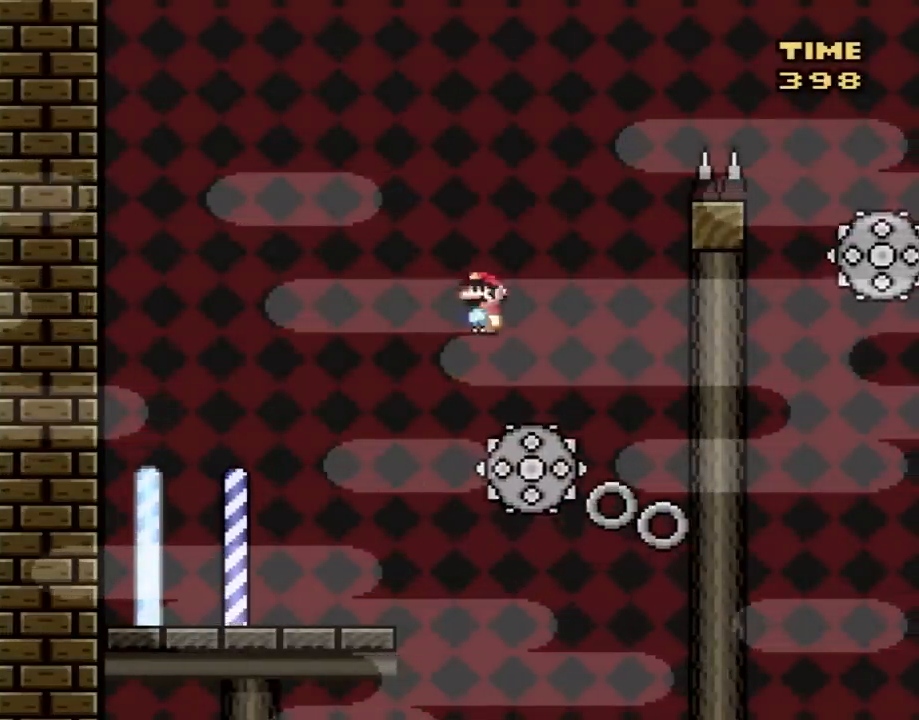
{"buttons": ["A", "X", "DPAD_RIGHT"], "events": [[50, "A", "up"], [250, "DPAD_RIGHT", "up"], [300, "DPAD_LEFT", "down"], [333, "A", "down"], [467, "DPAD_LEFT", "up"], [467, "DPAD_RIGHT", "down"]]}
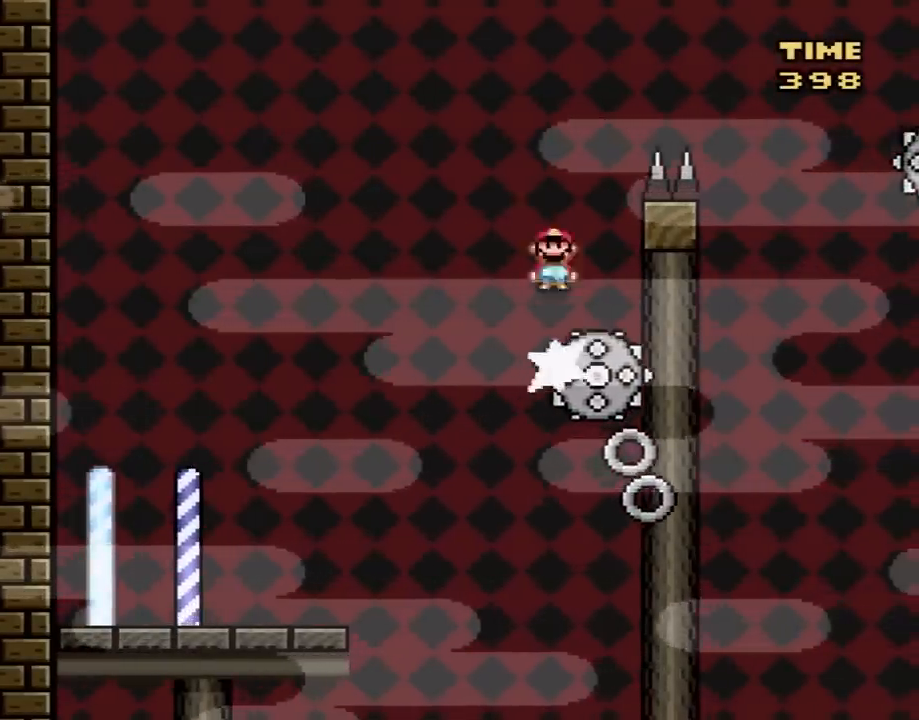
{"buttons": ["A", "X", "DPAD_RIGHT"], "events": []}
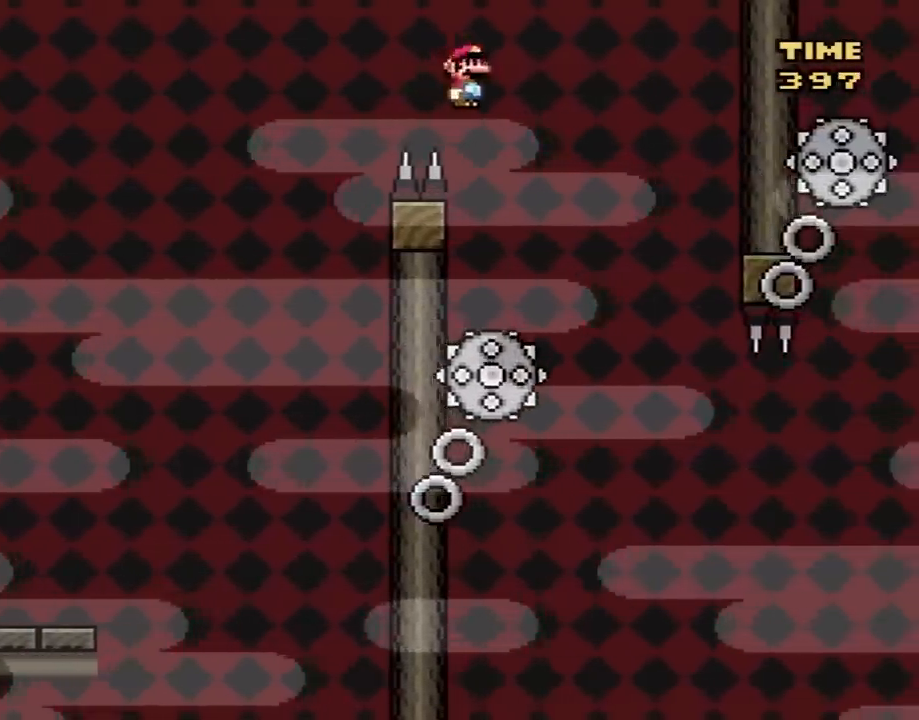
{"buttons": ["A", "X", "DPAD_RIGHT"], "events": [[183, "DPAD_LEFT", "down"], [183, "DPAD_RIGHT", "up"], [367, "DPAD_LEFT", "up"], [400, "DPAD_RIGHT", "down"]]}
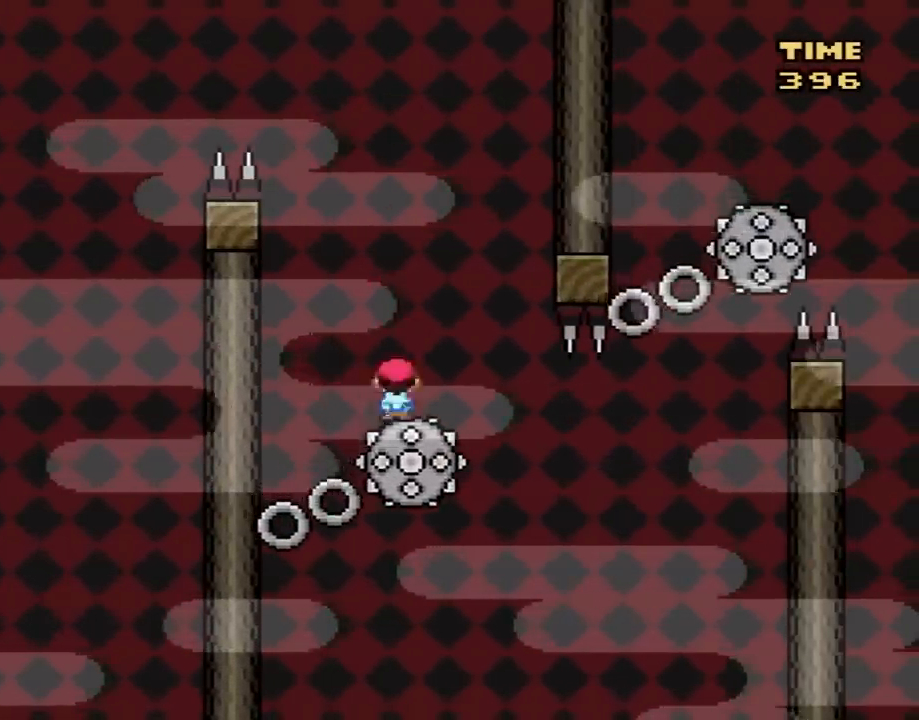
{"buttons": ["X", "DPAD_RIGHT"], "events": [[17, "DPAD_RIGHT", "up"], [50, "DPAD_DOWN", "down"], [83, "DPAD_DOWN", "up"], [83, "DPAD_LEFT", "down"], [150, "A", "up"], [183, "X", "up"], [217, "DPAD_LEFT", "up"], [217, "X", "down"], [367, "DPAD_RIGHT", "down"]]}
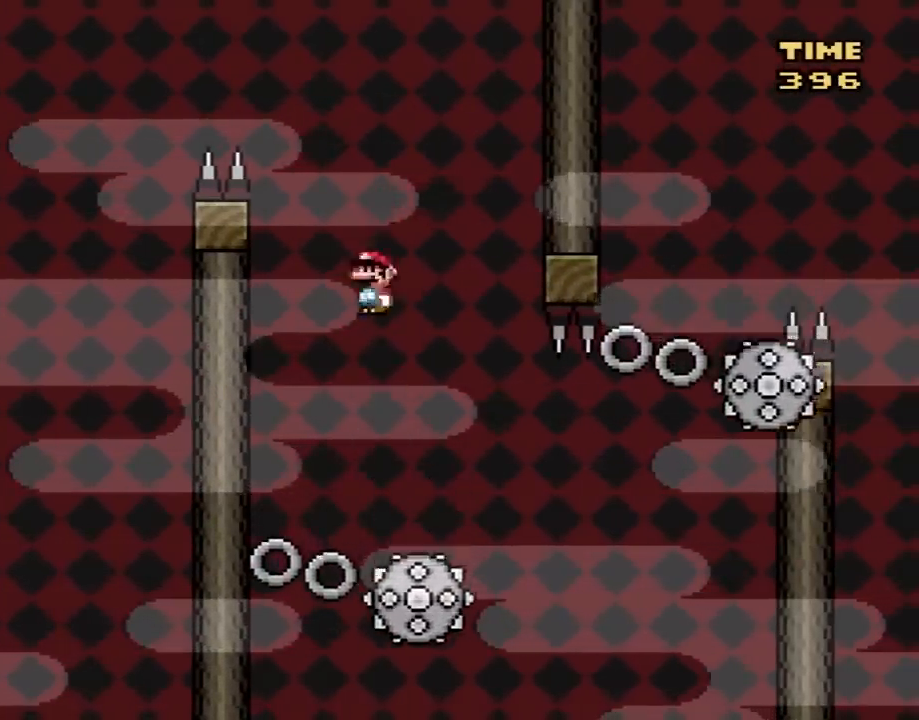
{"buttons": ["A", "X", "DPAD_RIGHT"], "events": [[17, "DPAD_LEFT", "down"], [17, "DPAD_RIGHT", "up"], [183, "A", "down"], [217, "DPAD_LEFT", "up"], [333, "DPAD_RIGHT", "down"]]}
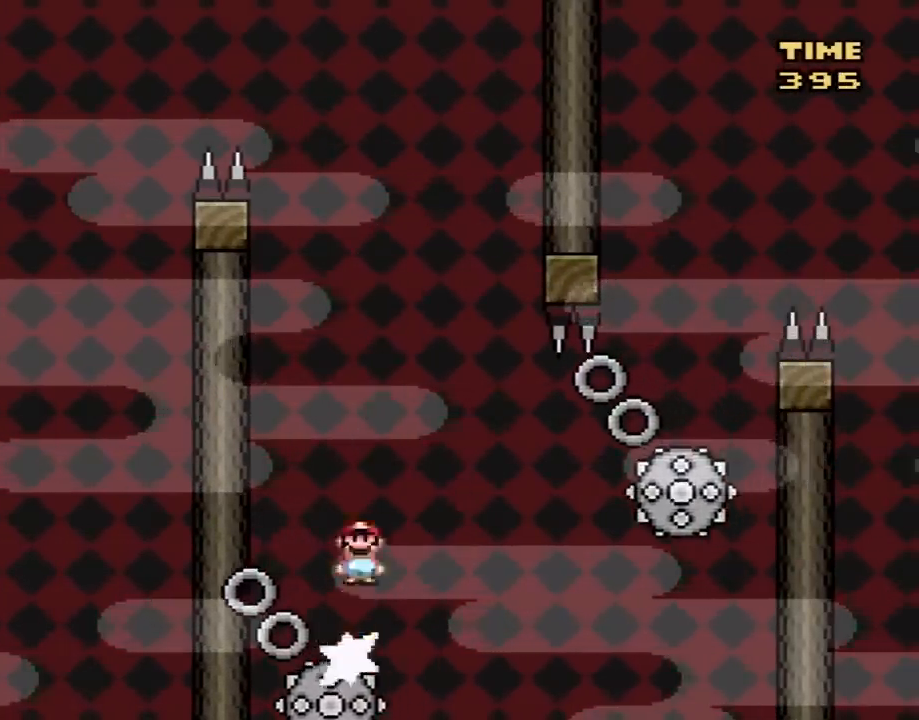
{"buttons": ["A", "X", "DPAD_RIGHT"], "events": [[117, "A", "up"], [300, "A", "down"]]}
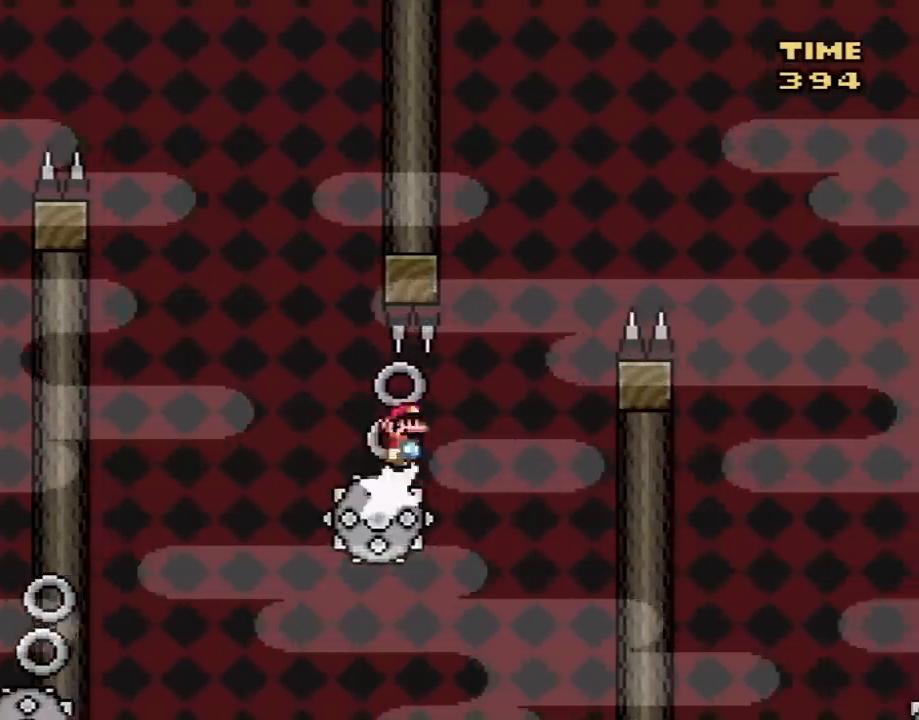
{"buttons": ["X"], "events": [[400, "A", "up"], [433, "DPAD_RIGHT", "up"]]}
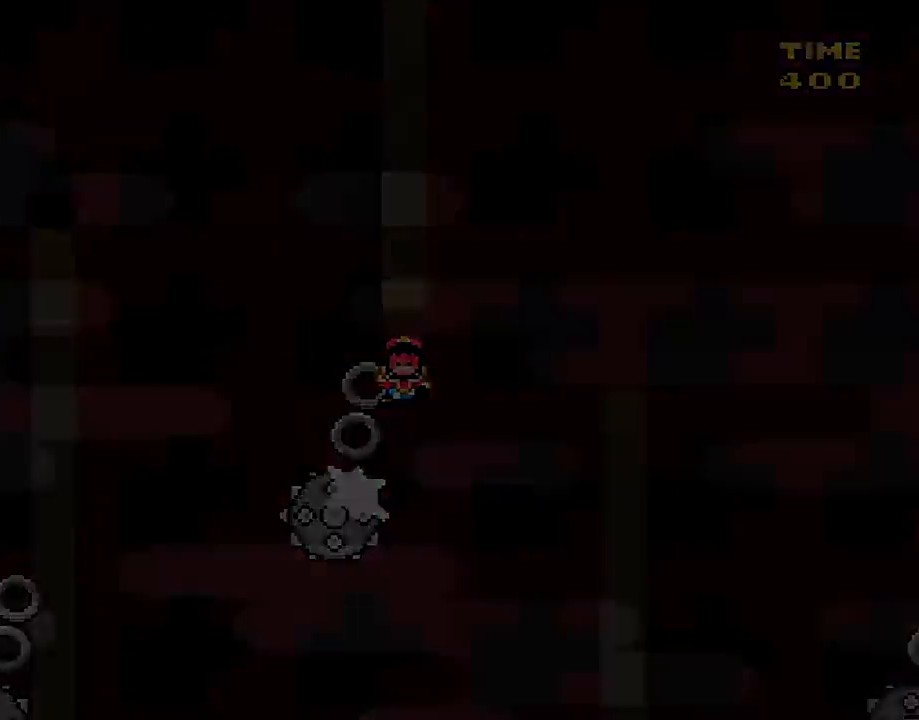
{"buttons": [], "events": [[83, "X", "up"]]}
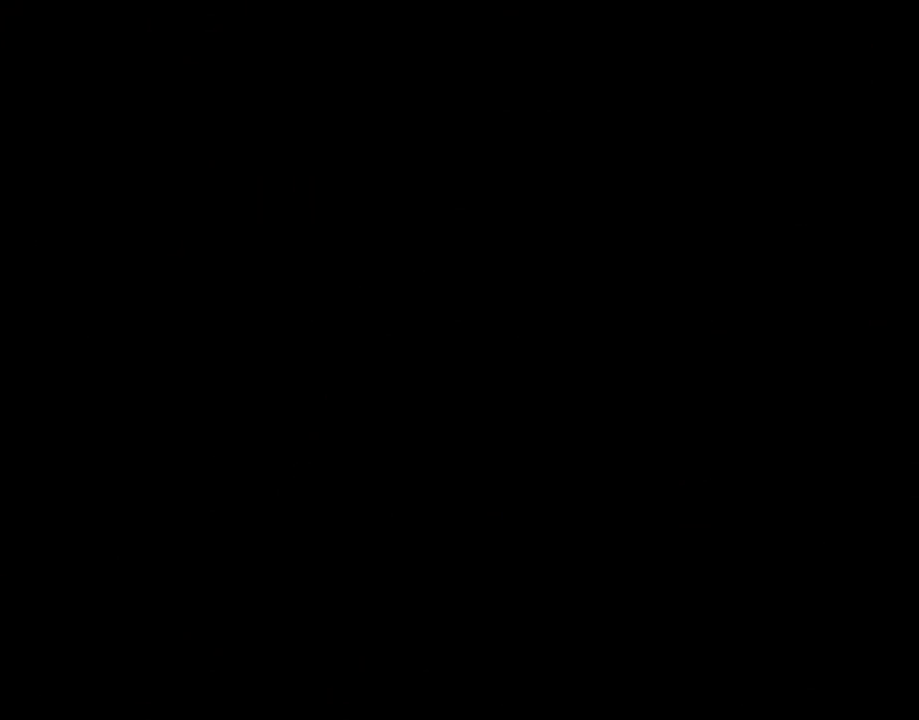
{"buttons": [], "events": []}
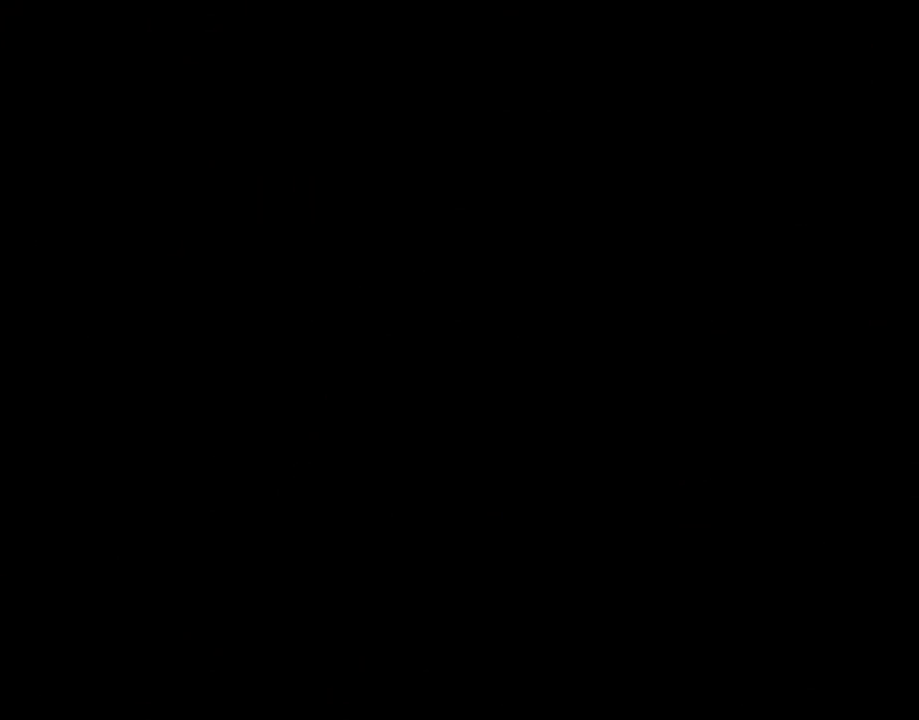
{"buttons": ["X", "DPAD_RIGHT"], "events": [[433, "Y", "down"], [500, "DPAD_RIGHT", "down"], [500, "X", "down"], [500, "Y", "up"]]}
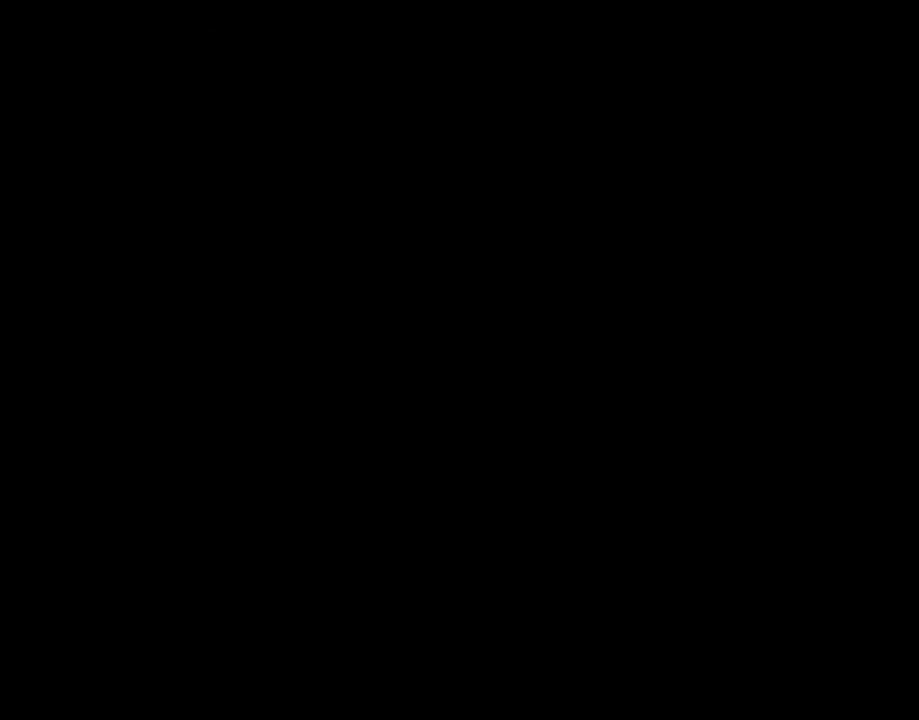
{"buttons": ["X", "DPAD_RIGHT"], "events": []}
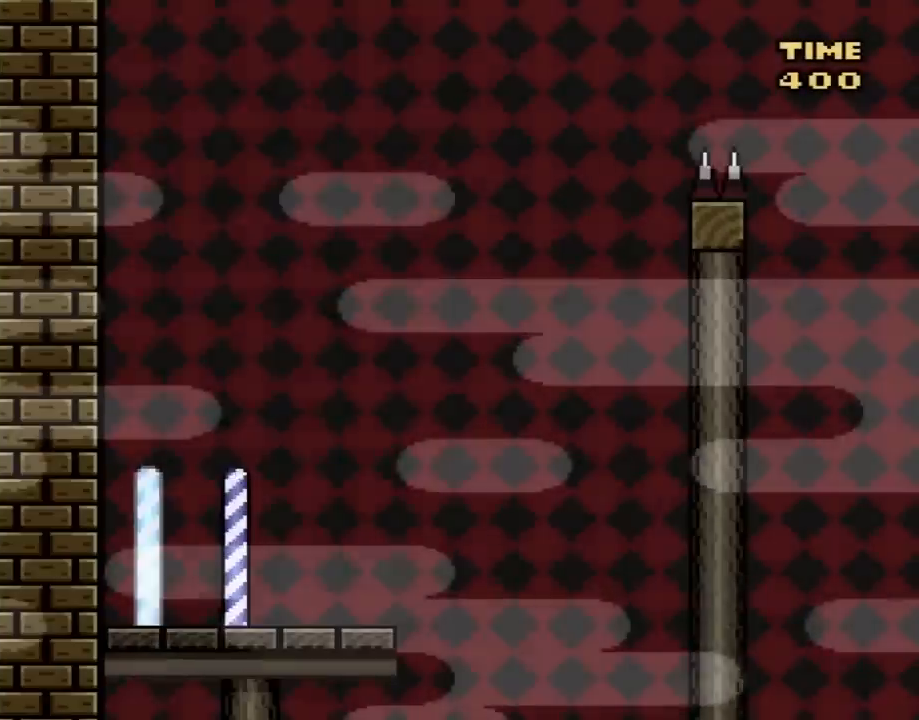
{"buttons": ["A", "X", "DPAD_RIGHT"], "events": [[467, "A", "down"]]}
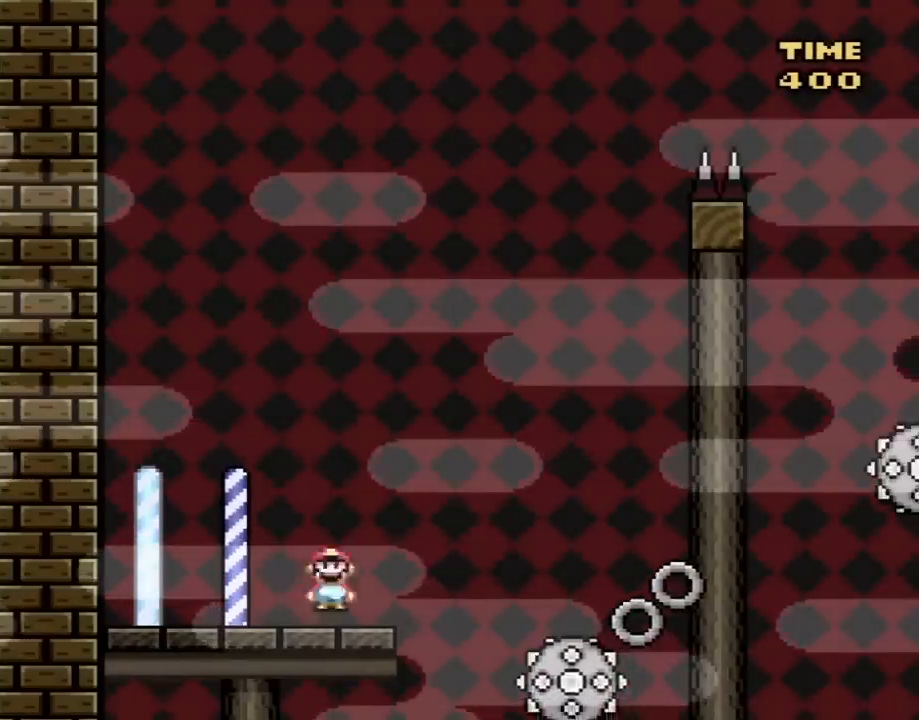
{"buttons": ["A", "X"], "events": [[250, "DPAD_RIGHT", "up"], [283, "A", "up"], [317, "DPAD_LEFT", "down"], [417, "A", "down"], [467, "DPAD_LEFT", "up"]]}
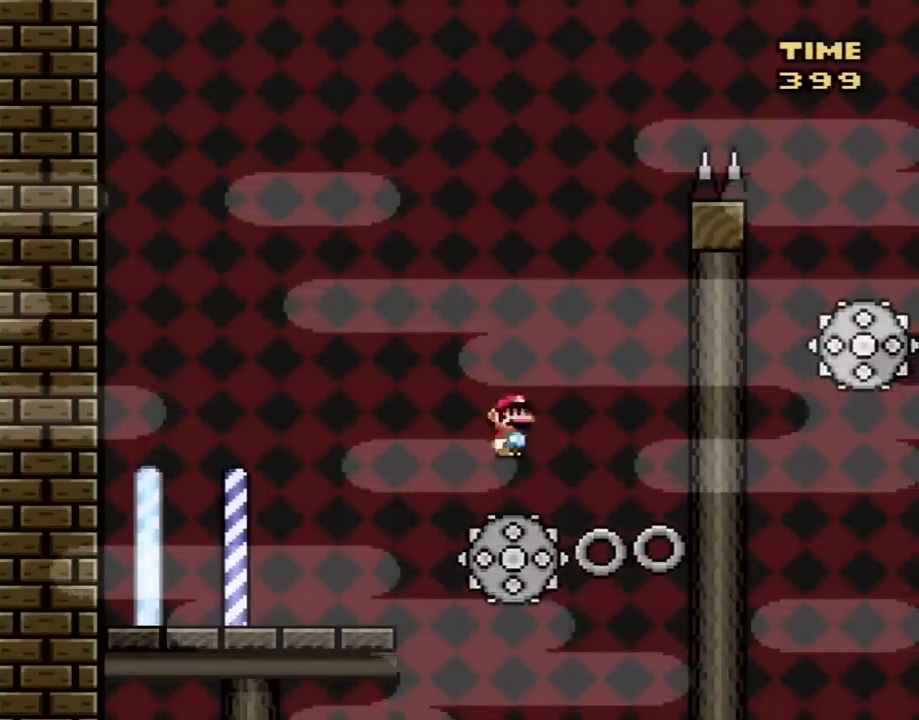
{"buttons": ["X"], "events": [[100, "DPAD_RIGHT", "down"], [167, "DPAD_RIGHT", "up"], [317, "A", "up"], [317, "DPAD_RIGHT", "down"], [500, "DPAD_RIGHT", "up"]]}
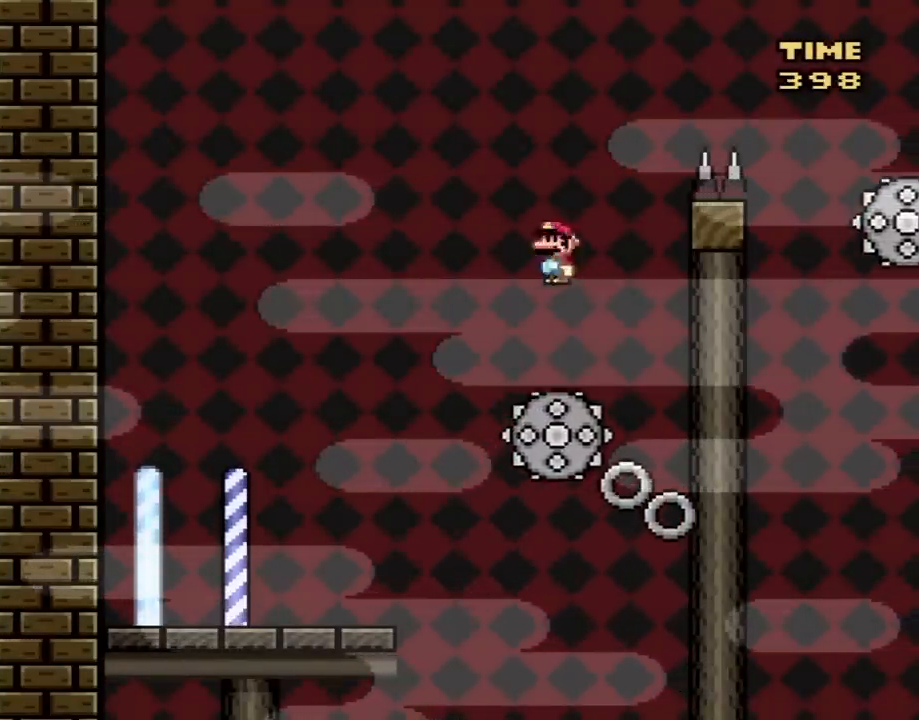
{"buttons": ["A", "X", "DPAD_RIGHT"], "events": [[67, "A", "down"], [67, "DPAD_LEFT", "down"], [183, "DPAD_LEFT", "up"], [250, "DPAD_RIGHT", "down"]]}
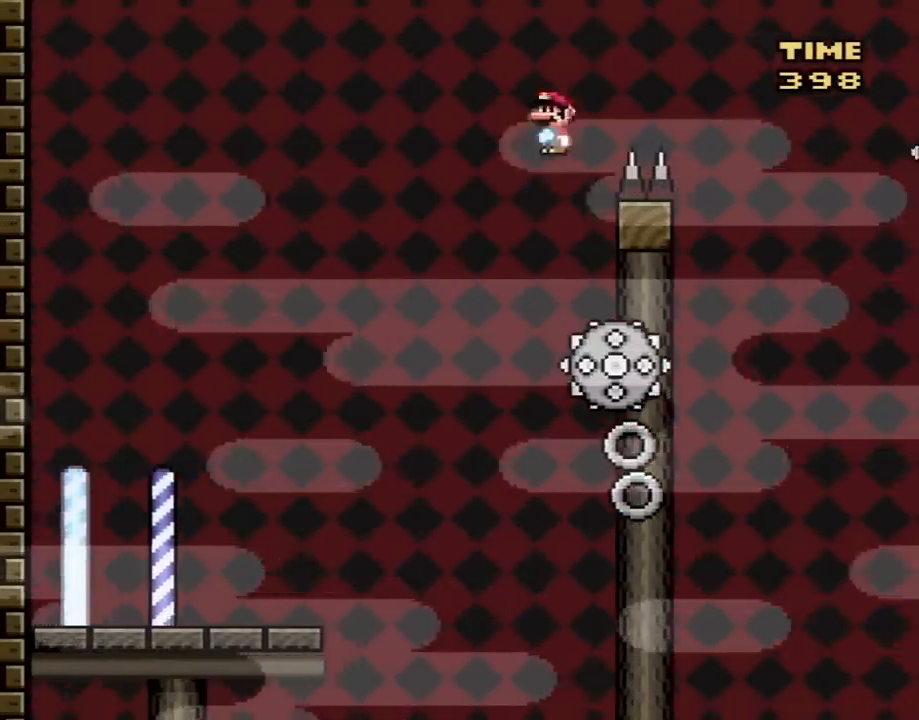
{"buttons": ["A", "X", "DPAD_LEFT"], "events": [[450, "DPAD_RIGHT", "up"], [467, "DPAD_LEFT", "down"]]}
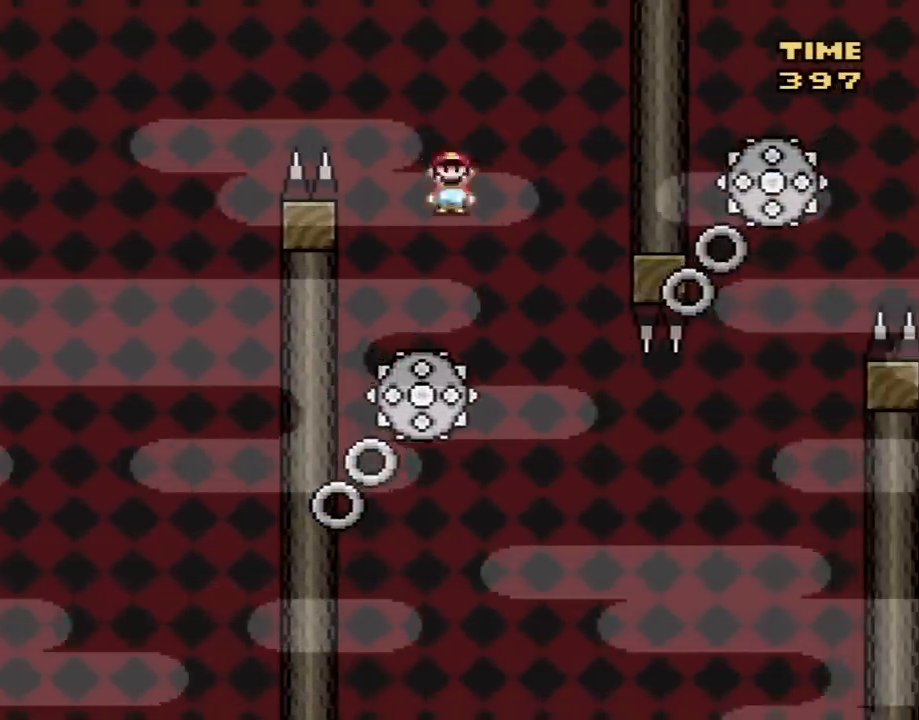
{"buttons": ["X", "DPAD_LEFT"], "events": [[133, "DPAD_LEFT", "up"], [167, "DPAD_RIGHT", "down"], [250, "A", "up"], [250, "DPAD_RIGHT", "up"], [317, "X", "up"], [350, "X", "down"], [467, "DPAD_LEFT", "down"]]}
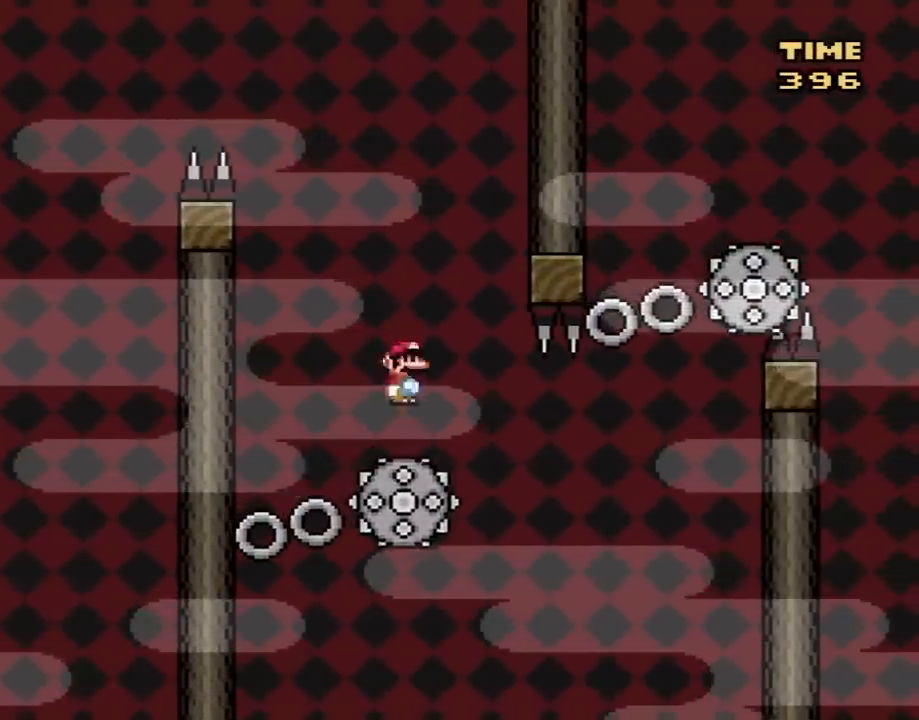
{"buttons": ["X"], "events": [[67, "DPAD_LEFT", "up"], [133, "A", "down"], [133, "DPAD_RIGHT", "down"], [217, "DPAD_RIGHT", "up"], [250, "DPAD_LEFT", "down"], [350, "A", "up"], [383, "DPAD_LEFT", "up"]]}
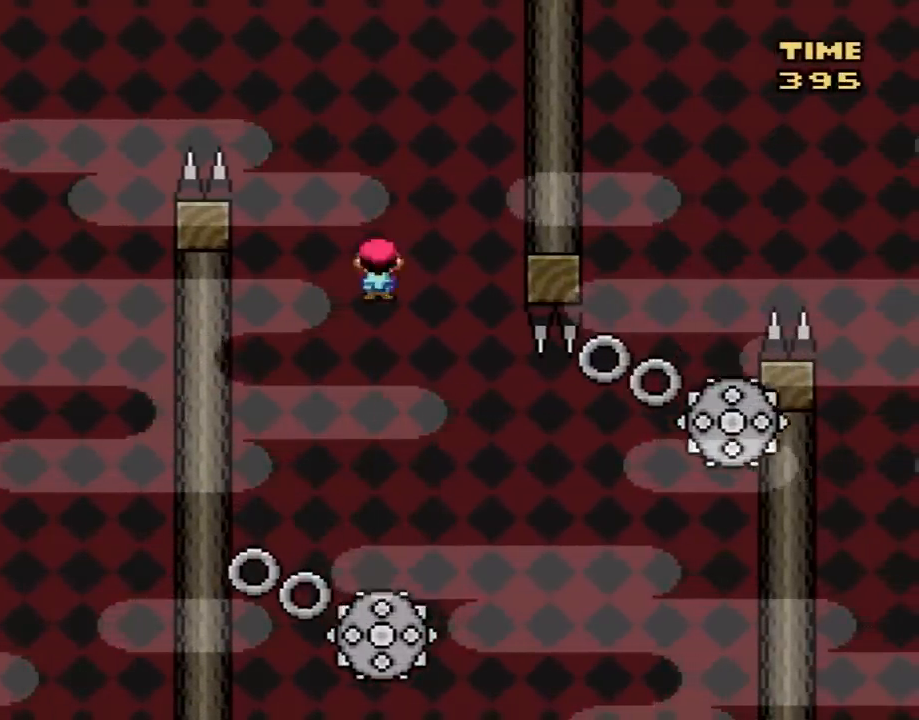
{"buttons": ["A", "X", "DPAD_RIGHT"], "events": [[67, "DPAD_LEFT", "down"], [183, "DPAD_LEFT", "up"], [383, "DPAD_RIGHT", "down"], [417, "A", "down"]]}
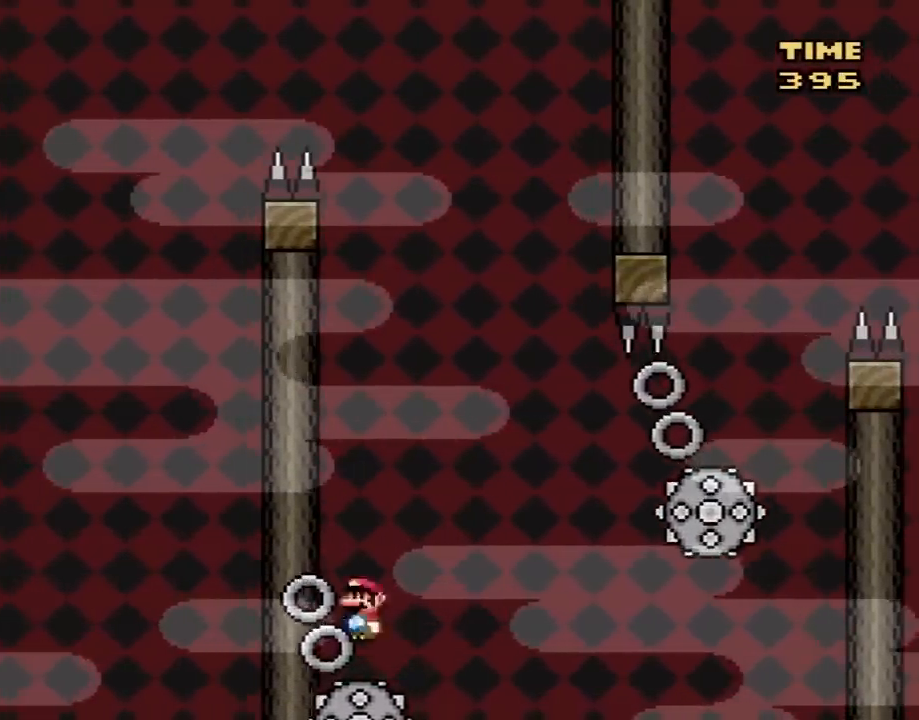
{"buttons": ["A", "X", "DPAD_LEFT"], "events": [[333, "DPAD_RIGHT", "up"], [433, "DPAD_LEFT", "down"]]}
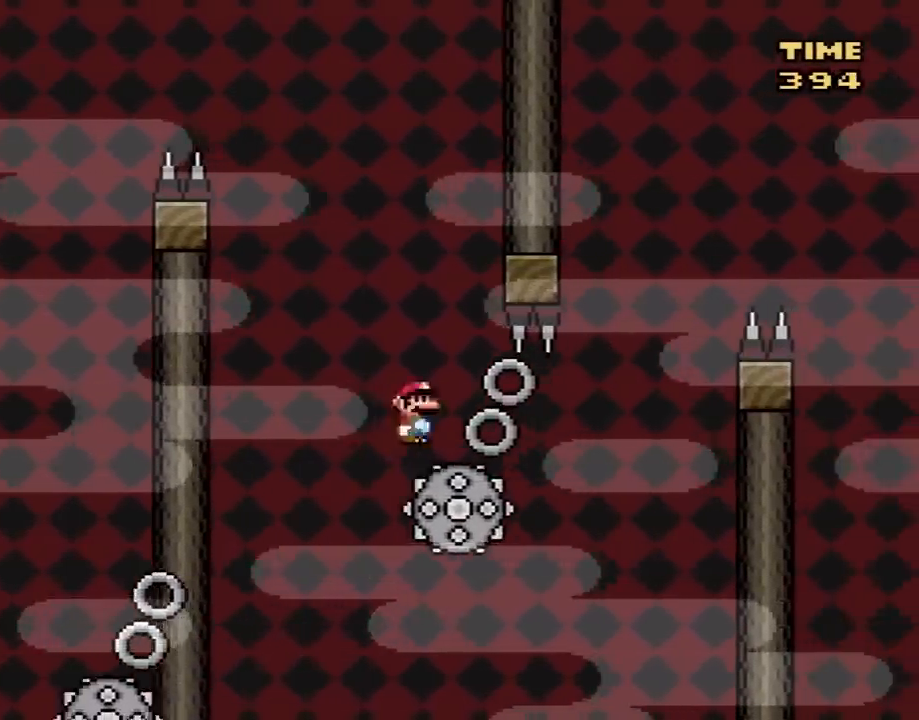
{"buttons": ["A", "X"], "events": [[17, "DPAD_LEFT", "up"], [17, "DPAD_UP", "down"], [50, "DPAD_UP", "up"], [167, "DPAD_LEFT", "down"], [300, "DPAD_LEFT", "up"]]}
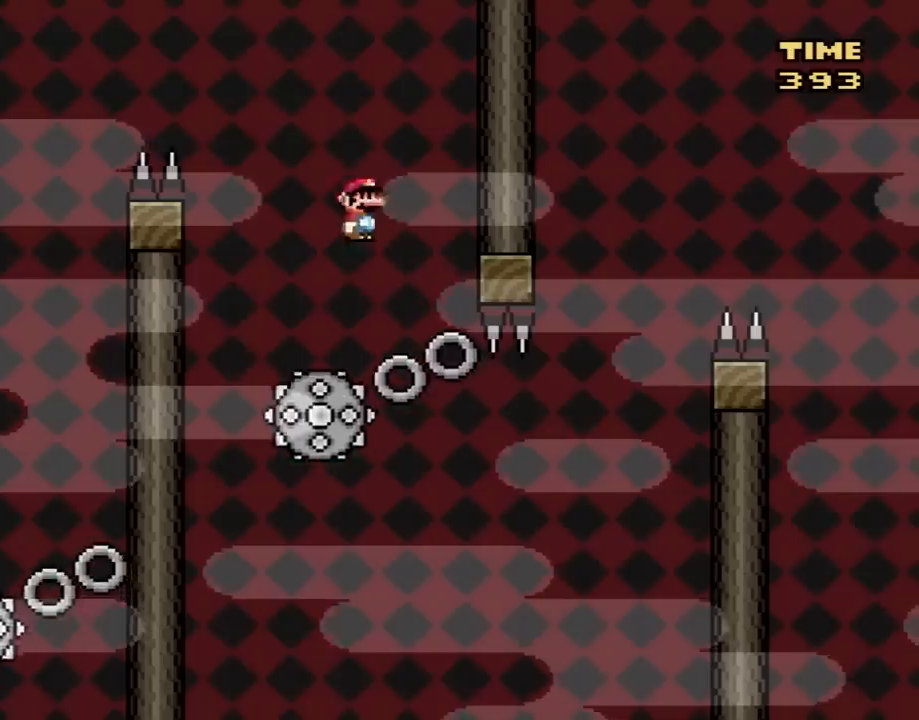
{"buttons": ["A", "X", "DPAD_LEFT"], "events": [[233, "DPAD_RIGHT", "down"], [367, "DPAD_RIGHT", "up"], [450, "DPAD_LEFT", "down"]]}
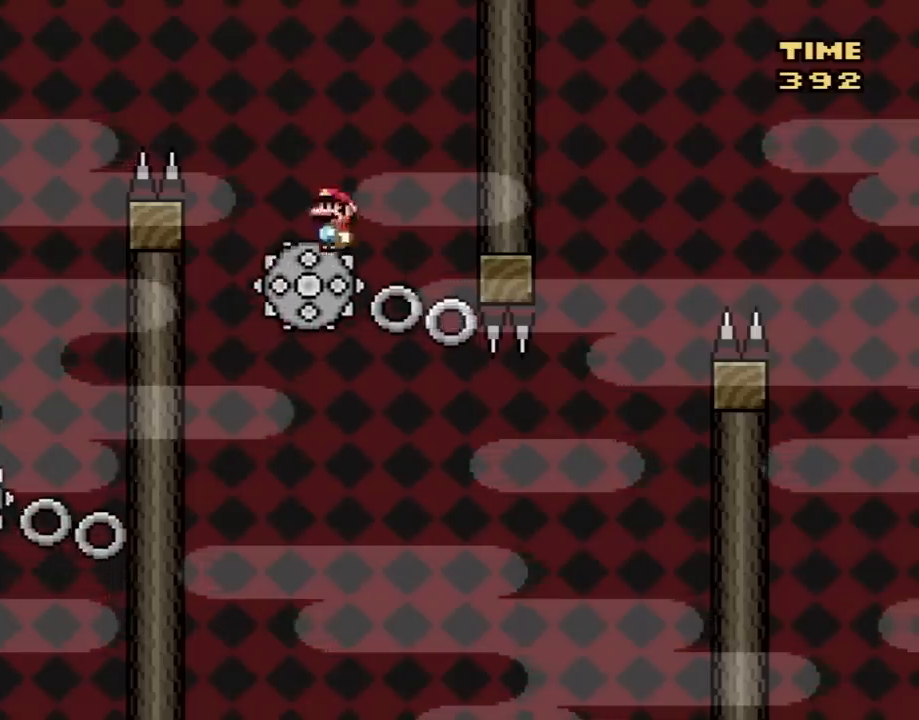
{"buttons": ["X", "DPAD_LEFT"], "events": [[367, "A", "up"]]}
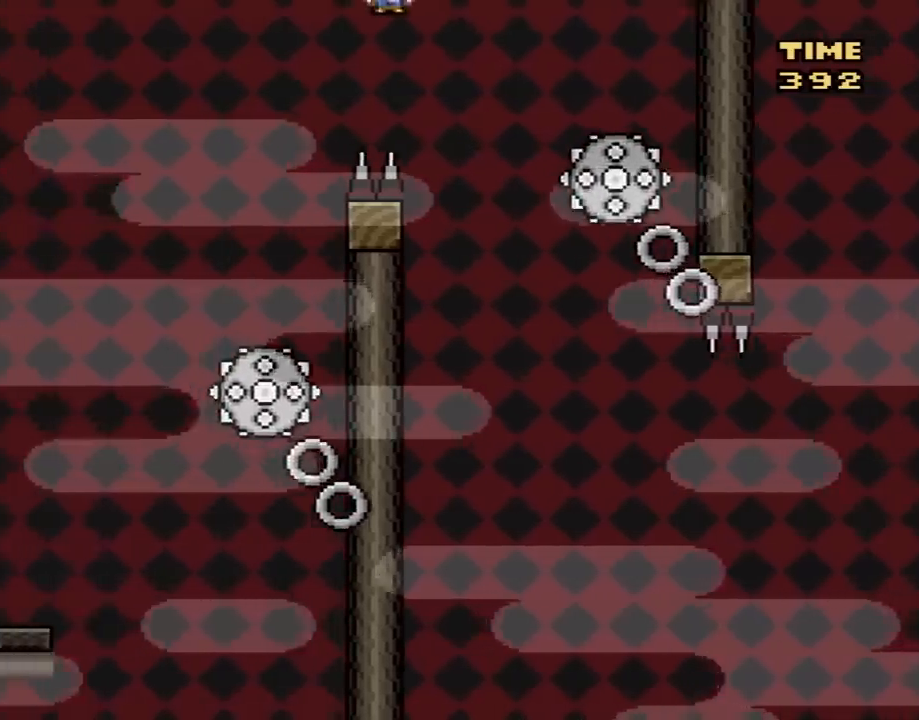
{"buttons": ["A", "X", "DPAD_LEFT"], "events": [[50, "DPAD_LEFT", "up"], [117, "DPAD_RIGHT", "down"], [200, "A", "down"], [383, "DPAD_RIGHT", "up"], [417, "DPAD_LEFT", "down"]]}
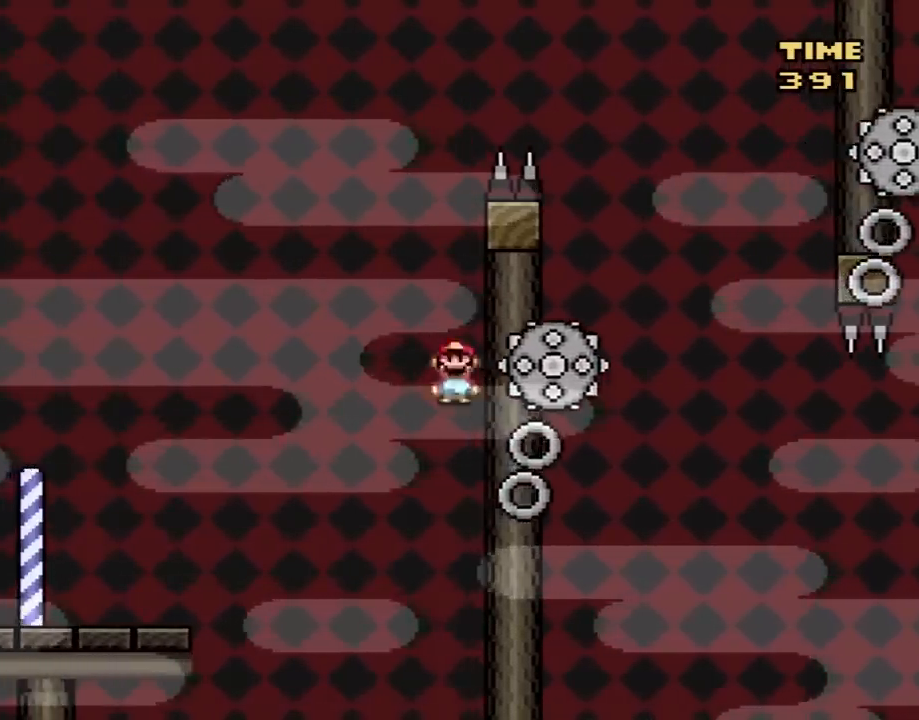
{"buttons": ["X"], "events": [[17, "DPAD_UP", "down"], [50, "DPAD_LEFT", "up"], [50, "DPAD_RIGHT", "down"], [50, "DPAD_UP", "up"], [267, "A", "up"], [267, "DPAD_RIGHT", "up"]]}
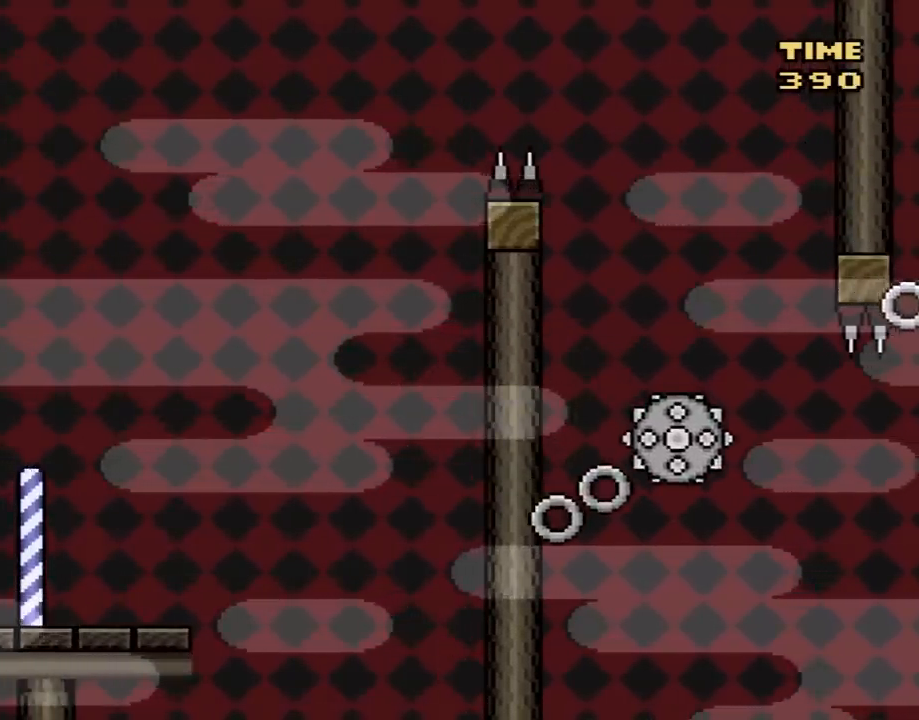
{"buttons": [], "events": [[17, "X", "up"], [83, "Y", "down"], [450, "Y", "up"]]}